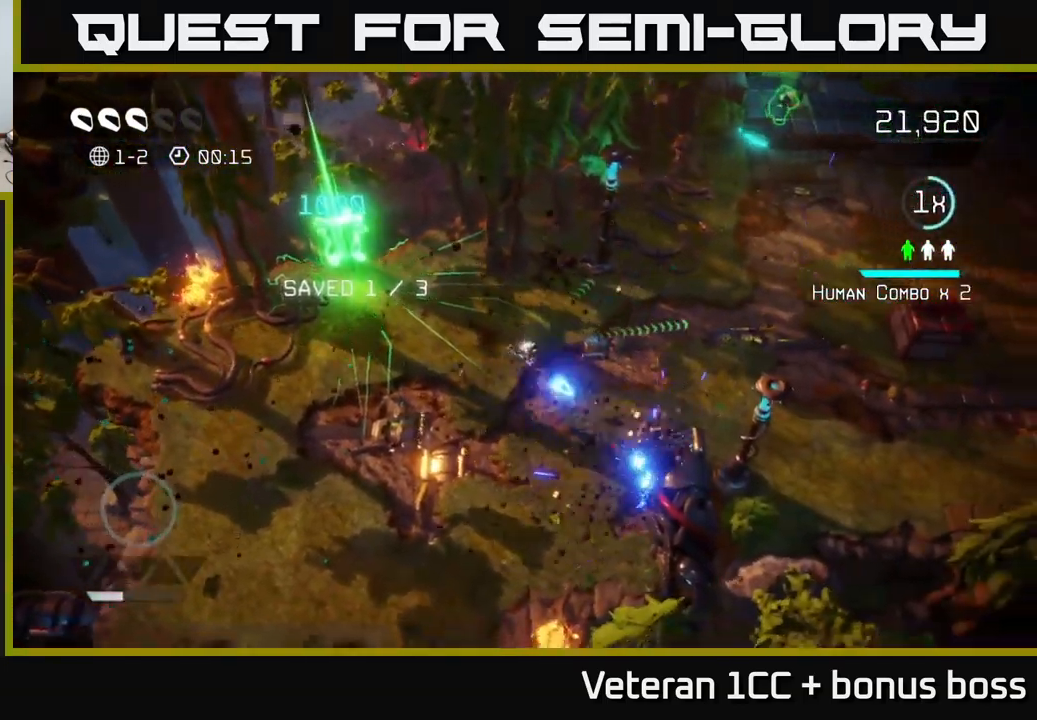
Gameplay with a controller (Xbox layout); each line is a JSON object with the inputs held at the frame after it. "events" lists button and stick changes between this image and that frame as [ms after this image, input, new state], when the widget could be followed in between. Not read: L3 R3.
{"buttons": [], "left_stick": "right", "right_stick": "up", "events": [[117, "left_stick", "up-right"], [150, "right_stick", "up"], [500, "left_stick", "right"]]}
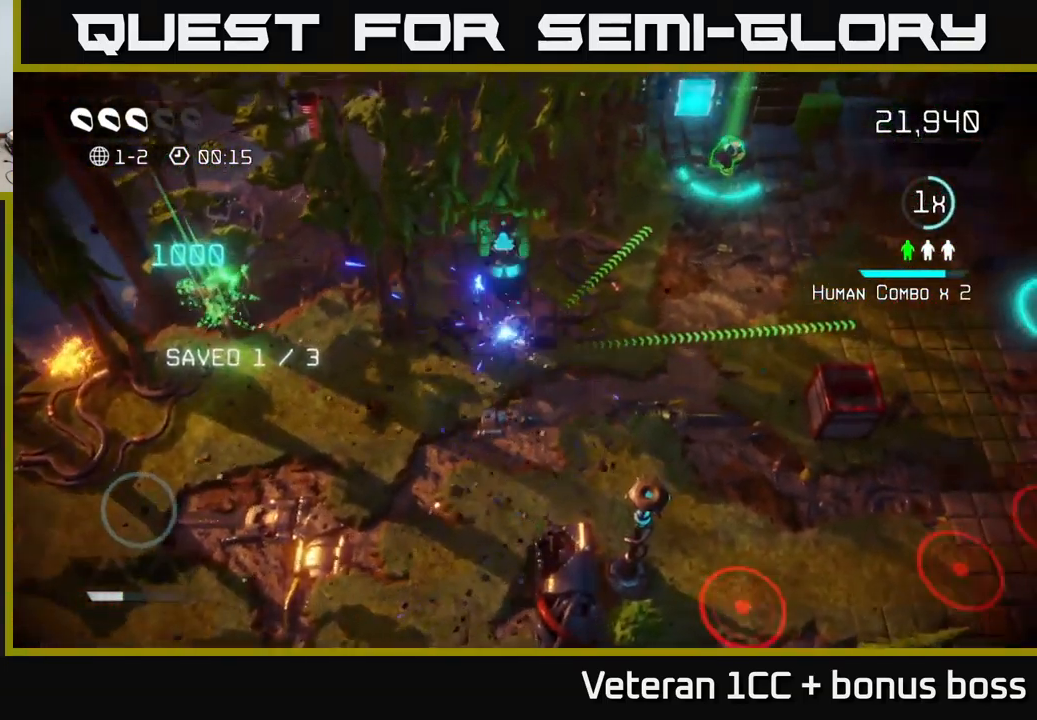
{"buttons": [], "left_stick": "down-right", "right_stick": "down", "events": [[33, "left_stick", "down-right"], [67, "right_stick", "down"]]}
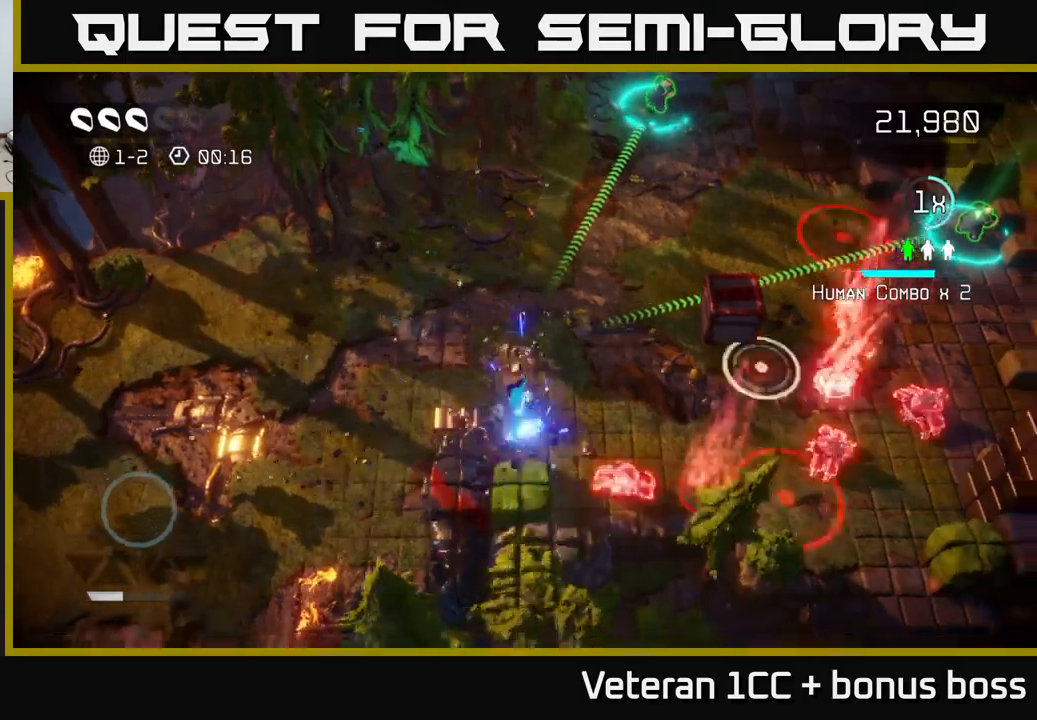
{"buttons": [], "left_stick": "up-right", "right_stick": "down-right", "events": [[100, "left_stick", "up-right"], [117, "right_stick", "right"], [367, "right_stick", "down-right"]]}
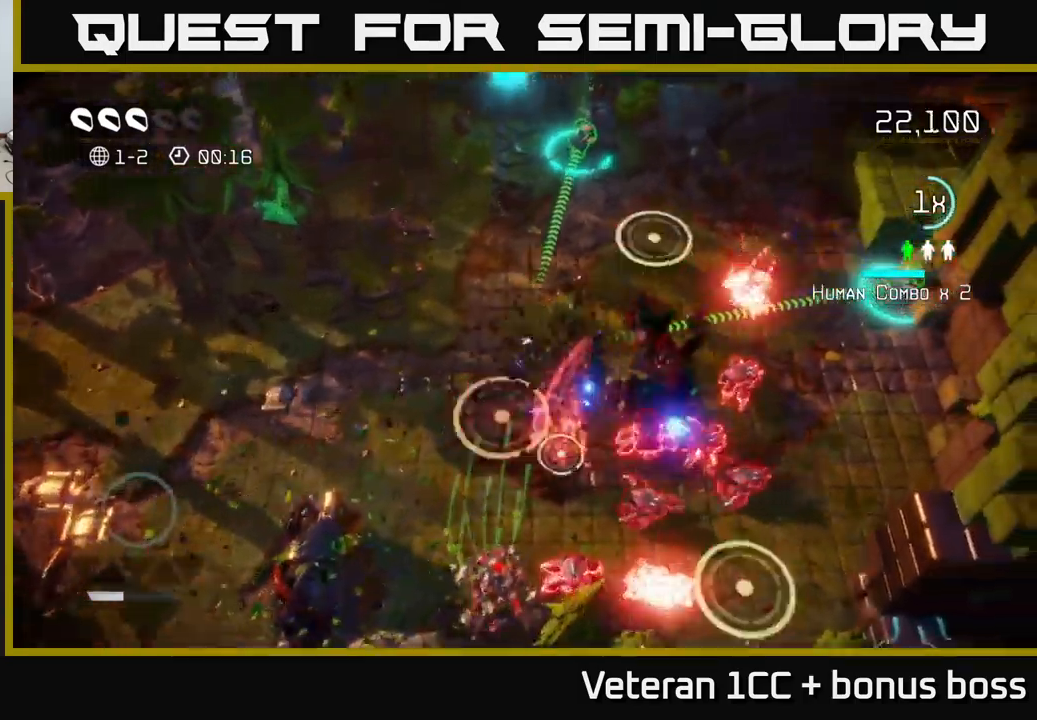
{"buttons": [], "left_stick": "right", "right_stick": "right", "events": [[67, "right_stick", "right"], [284, "left_stick", "right"]]}
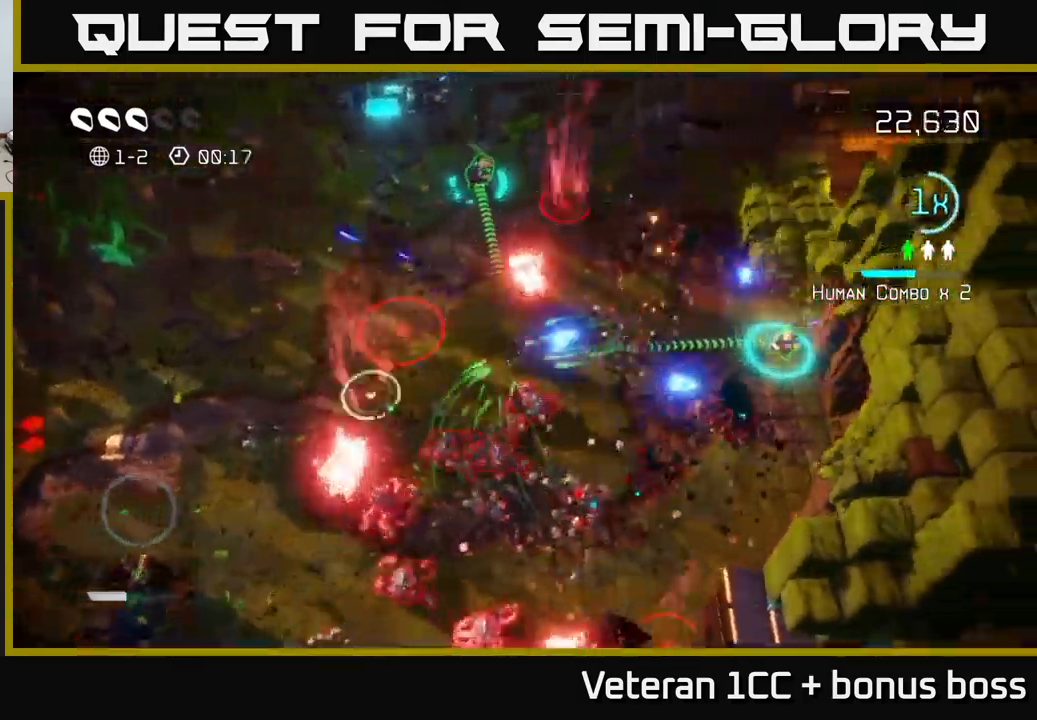
{"buttons": [], "left_stick": "right", "right_stick": "up-right", "events": [[84, "right_stick", "up-right"], [234, "left_stick", "up-right"], [367, "left_stick", "right"]]}
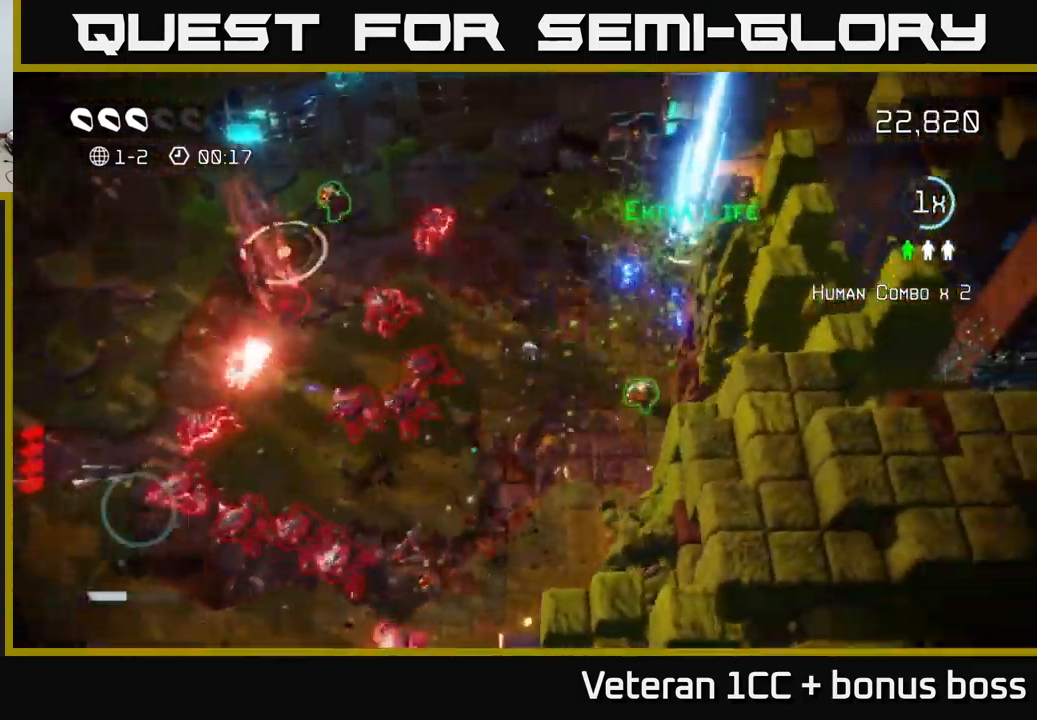
{"buttons": [], "left_stick": "up-right", "right_stick": "down-left", "events": [[117, "right_stick", "up"], [167, "left_stick", "center"], [234, "right_stick", "up-right"], [317, "left_stick", "right"], [367, "left_stick", "up-right"], [450, "right_stick", "down-left"]]}
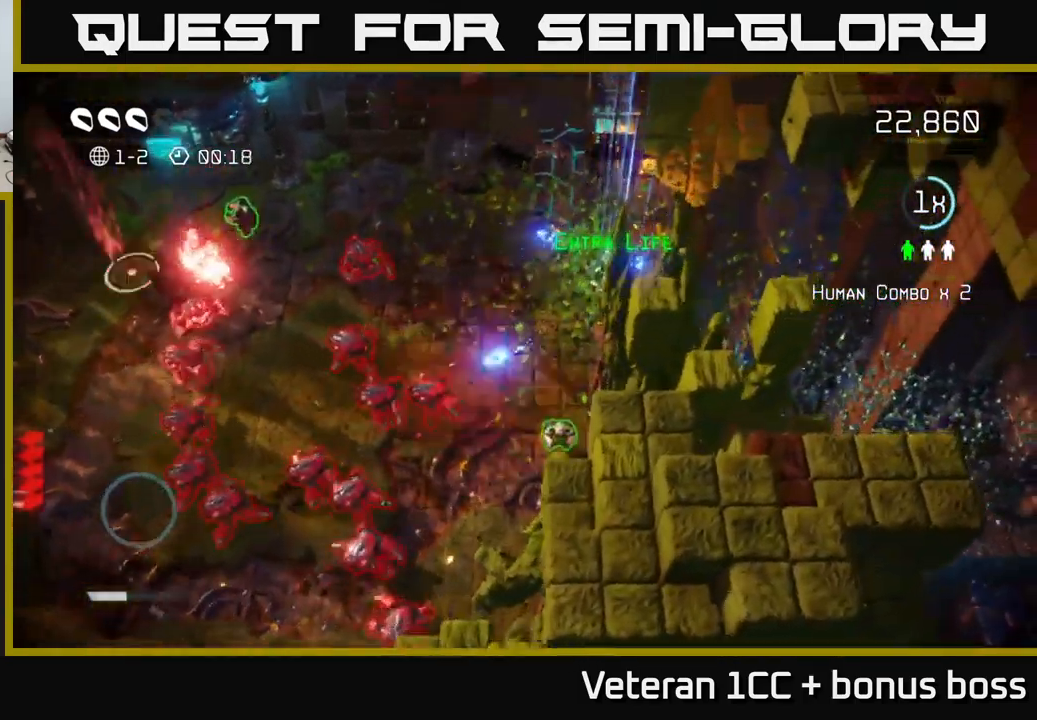
{"buttons": [], "left_stick": "up-left", "right_stick": "down-left", "events": [[117, "left_stick", "up"], [384, "left_stick", "up-left"]]}
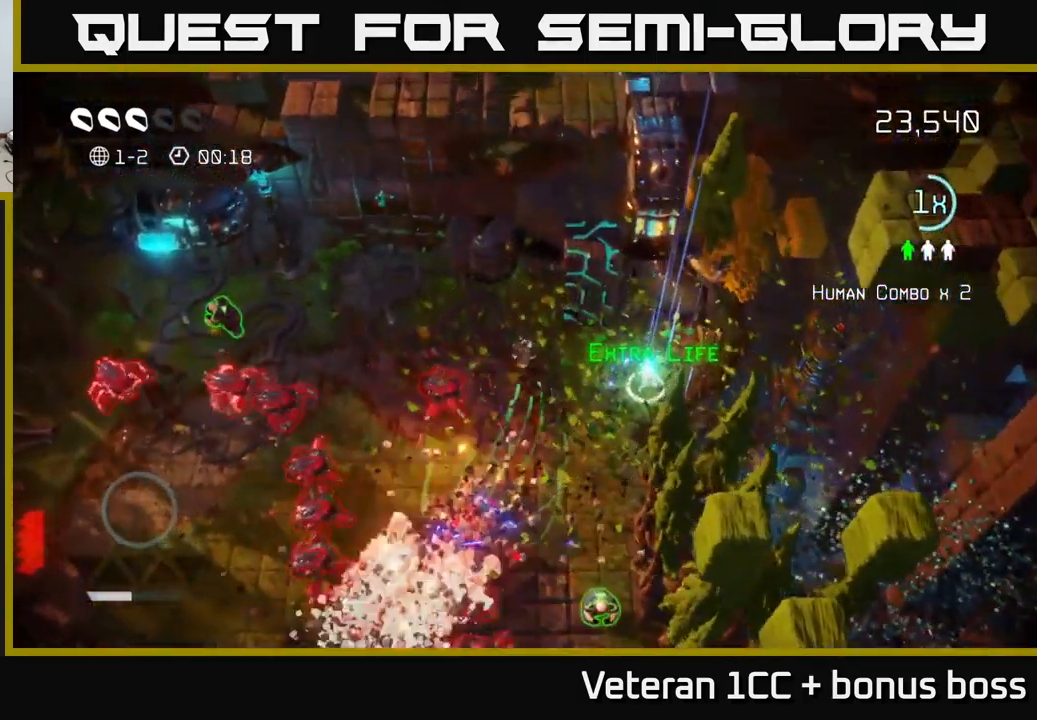
{"buttons": [], "left_stick": "left", "right_stick": "down-left", "events": [[84, "left_stick", "left"]]}
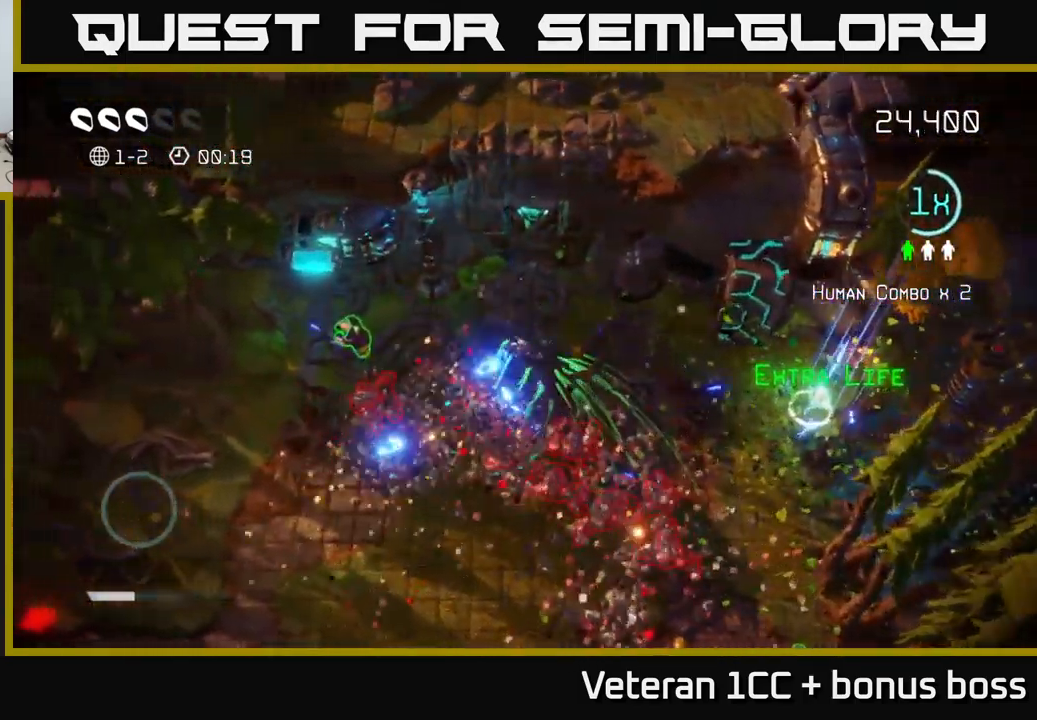
{"buttons": [], "left_stick": "down", "right_stick": "right", "events": [[334, "right_stick", "right"], [500, "left_stick", "down"]]}
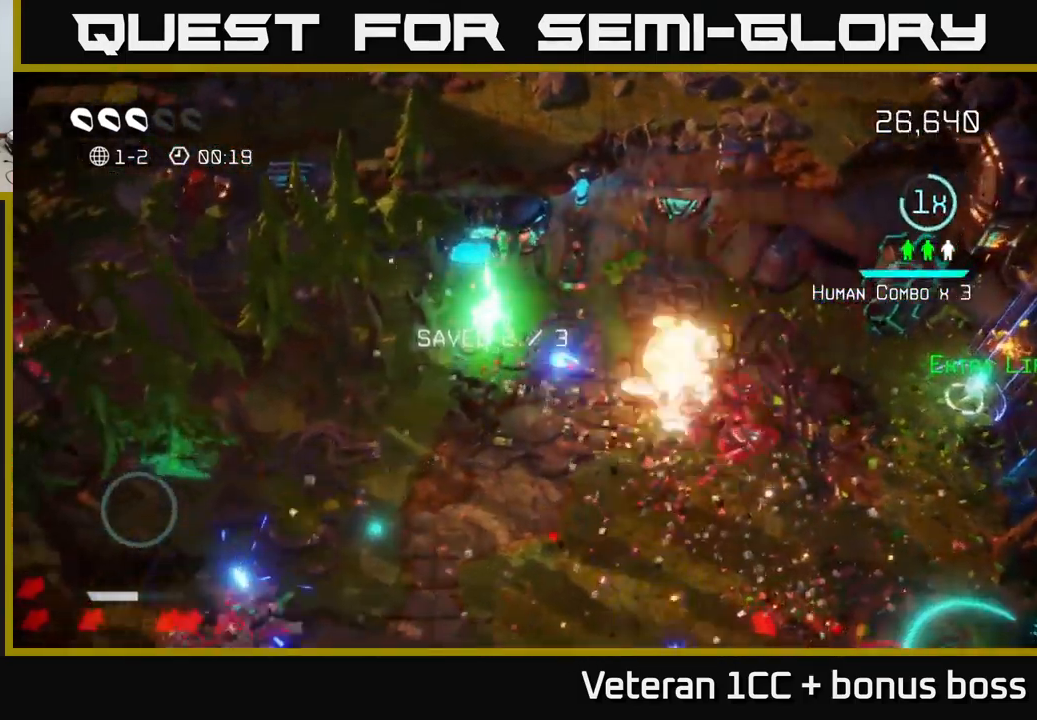
{"buttons": [], "left_stick": "down-right", "right_stick": "right", "events": [[217, "right_stick", "up-right"], [384, "left_stick", "down-right"], [500, "right_stick", "right"]]}
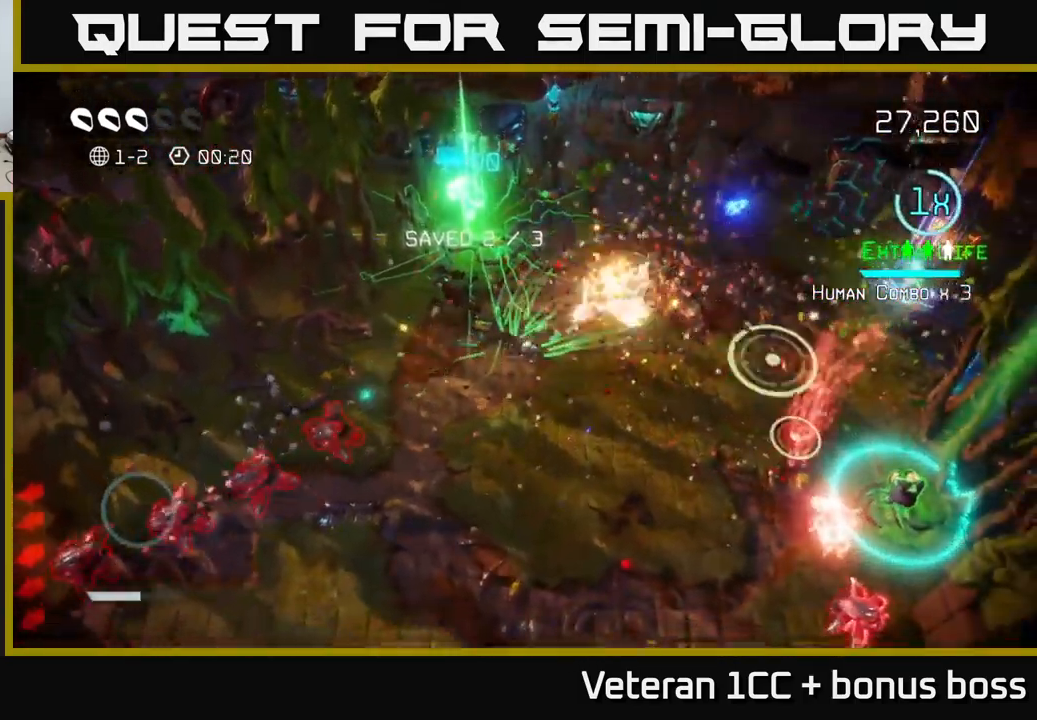
{"buttons": [], "left_stick": "up-right", "right_stick": "right", "events": [[34, "left_stick", "right"], [100, "right_stick", "down-right"], [284, "right_stick", "right"], [384, "left_stick", "up-right"]]}
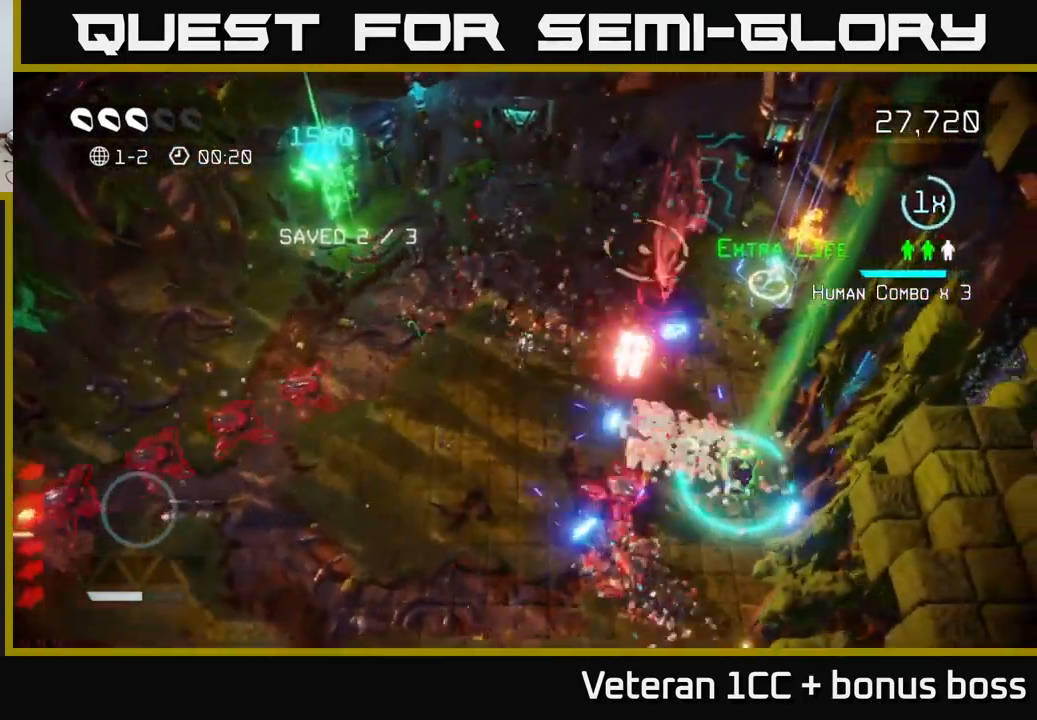
{"buttons": ["L2"], "left_stick": "right", "right_stick": "down", "events": [[100, "right_stick", "up-right"], [184, "left_stick", "down-right"], [317, "L2", "down"], [317, "right_stick", "down-right"], [334, "left_stick", "right"], [367, "right_stick", "down"]]}
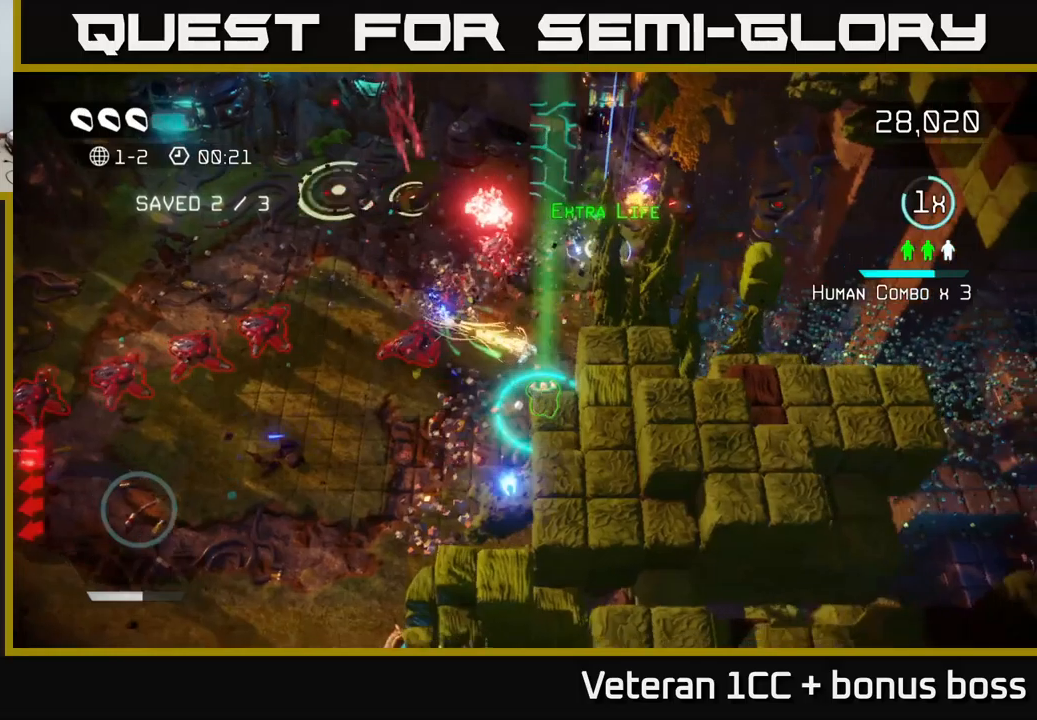
{"buttons": [], "left_stick": "up-right", "right_stick": "up-left", "events": [[16, "L2", "up"], [100, "left_stick", "down"], [100, "right_stick", "up-left"], [183, "left_stick", "up-right"]]}
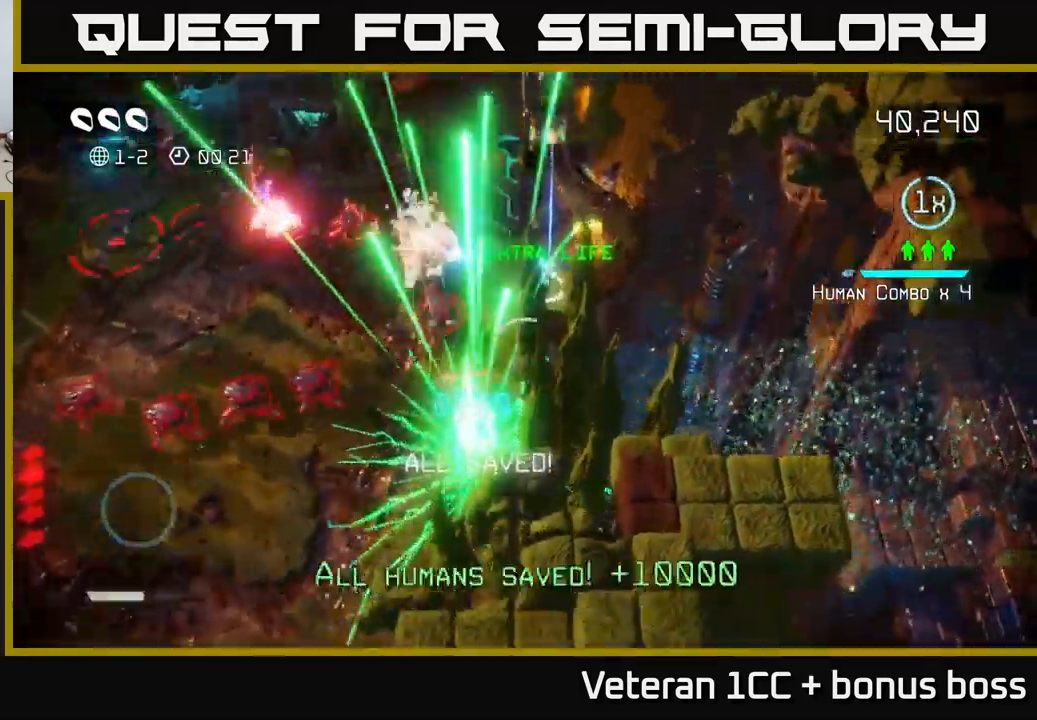
{"buttons": [], "left_stick": "up-left", "right_stick": "left", "events": [[16, "right_stick", "up"], [166, "right_stick", "down-left"], [333, "left_stick", "up-left"], [433, "right_stick", "left"]]}
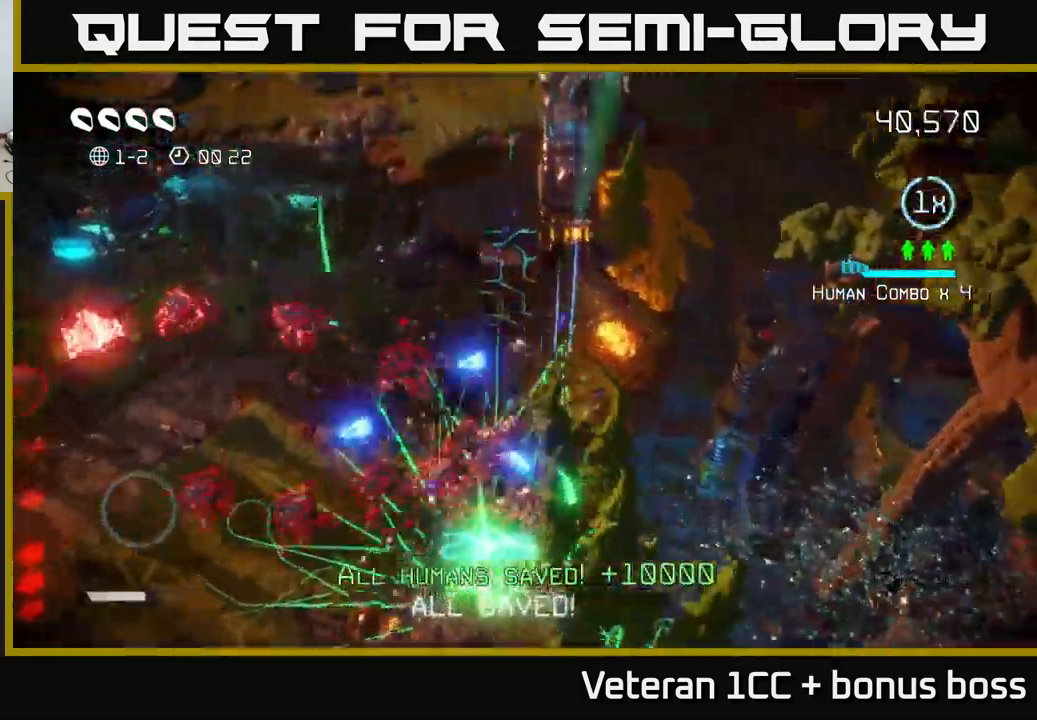
{"buttons": [], "left_stick": "up-left", "right_stick": "left", "events": []}
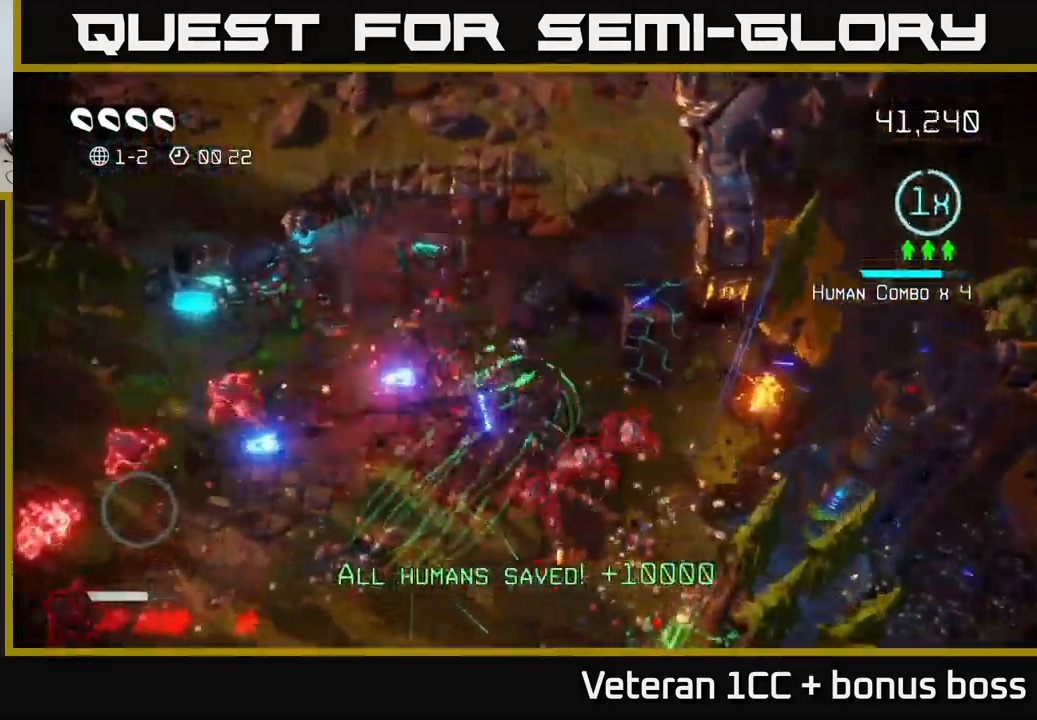
{"buttons": [], "left_stick": "down", "right_stick": "up-right", "events": [[133, "left_stick", "down-left"], [200, "right_stick", "down"], [250, "right_stick", "right"], [333, "left_stick", "down"], [366, "right_stick", "up-right"]]}
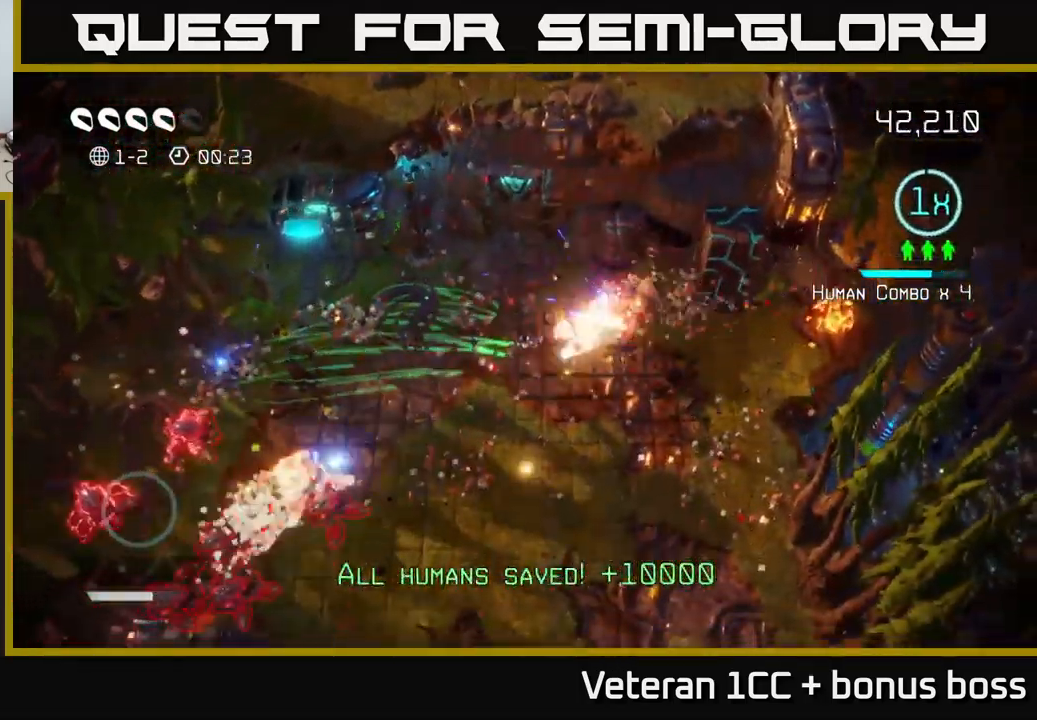
{"buttons": [], "left_stick": "down", "right_stick": "up-right", "events": []}
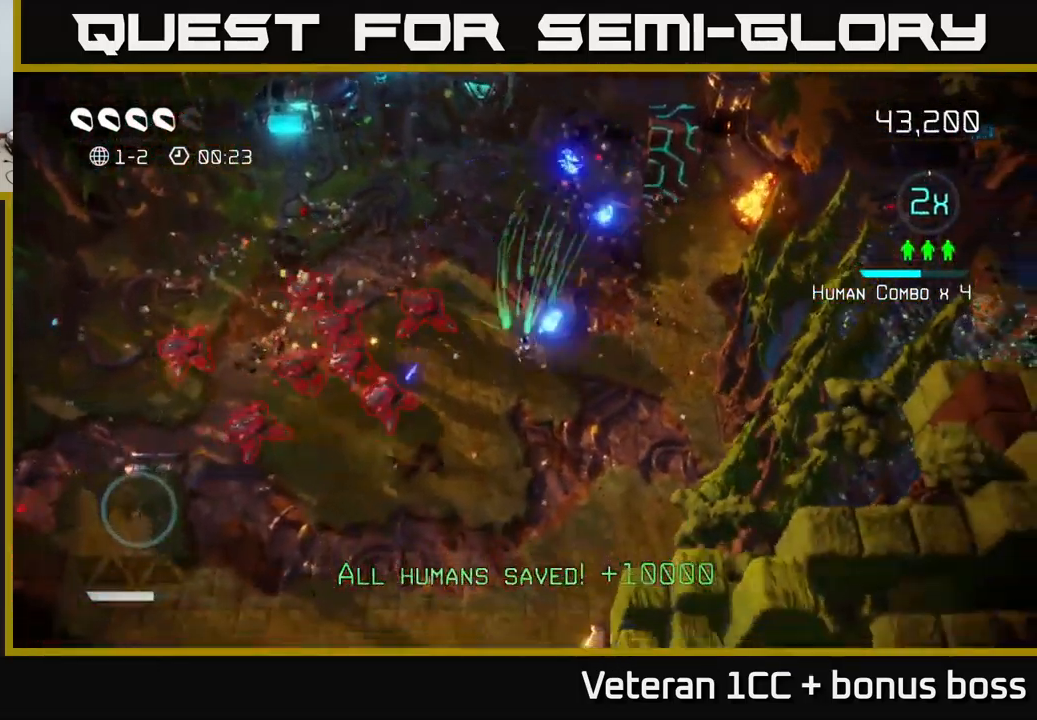
{"buttons": [], "left_stick": "down", "right_stick": "up", "events": [[433, "right_stick", "up"]]}
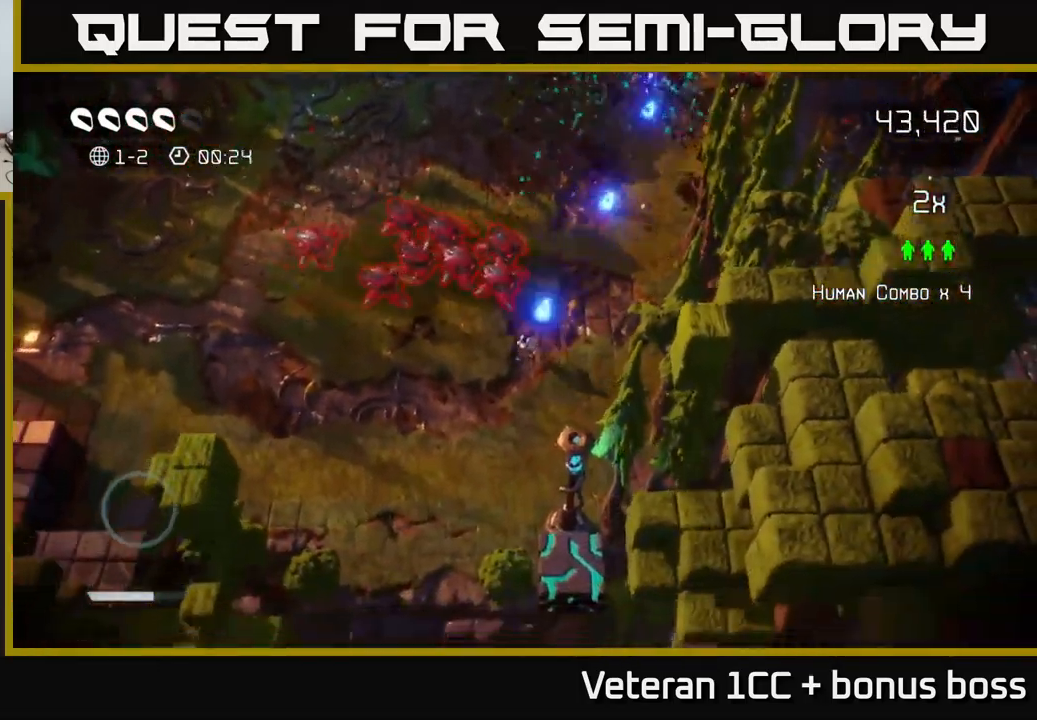
{"buttons": [], "left_stick": "down-left", "right_stick": "up-right", "events": [[16, "left_stick", "down-left"], [250, "right_stick", "up-right"]]}
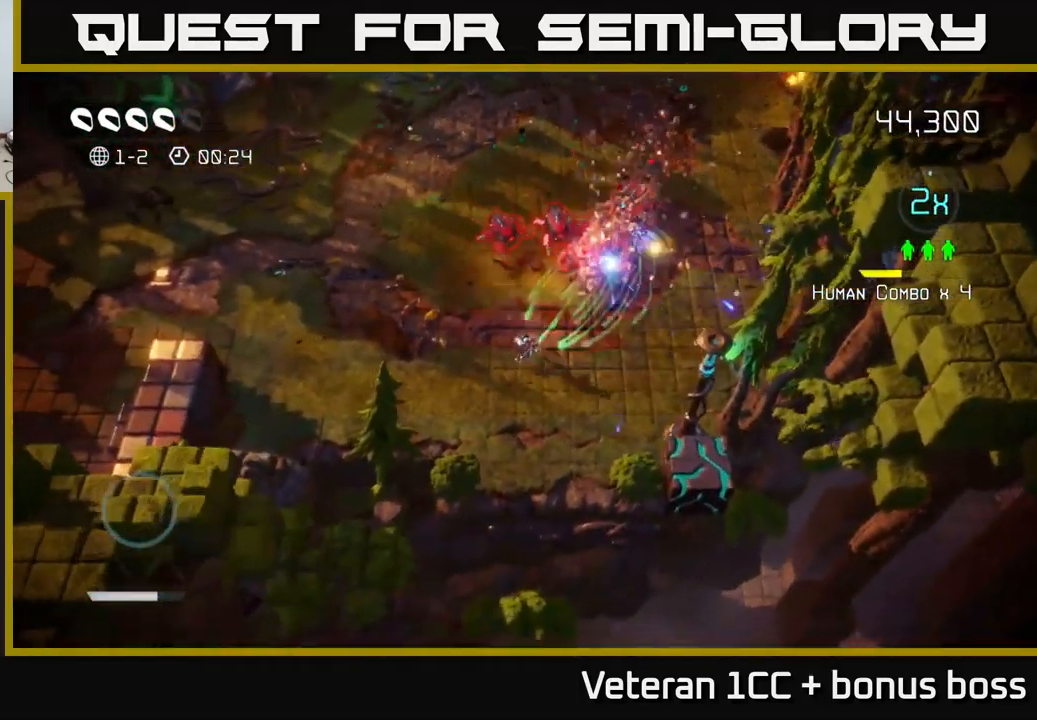
{"buttons": [], "left_stick": "down-right", "right_stick": "right", "events": [[33, "left_stick", "left"], [166, "left_stick", "up-left"], [300, "left_stick", "up-right"], [350, "left_stick", "down-right"], [416, "right_stick", "right"]]}
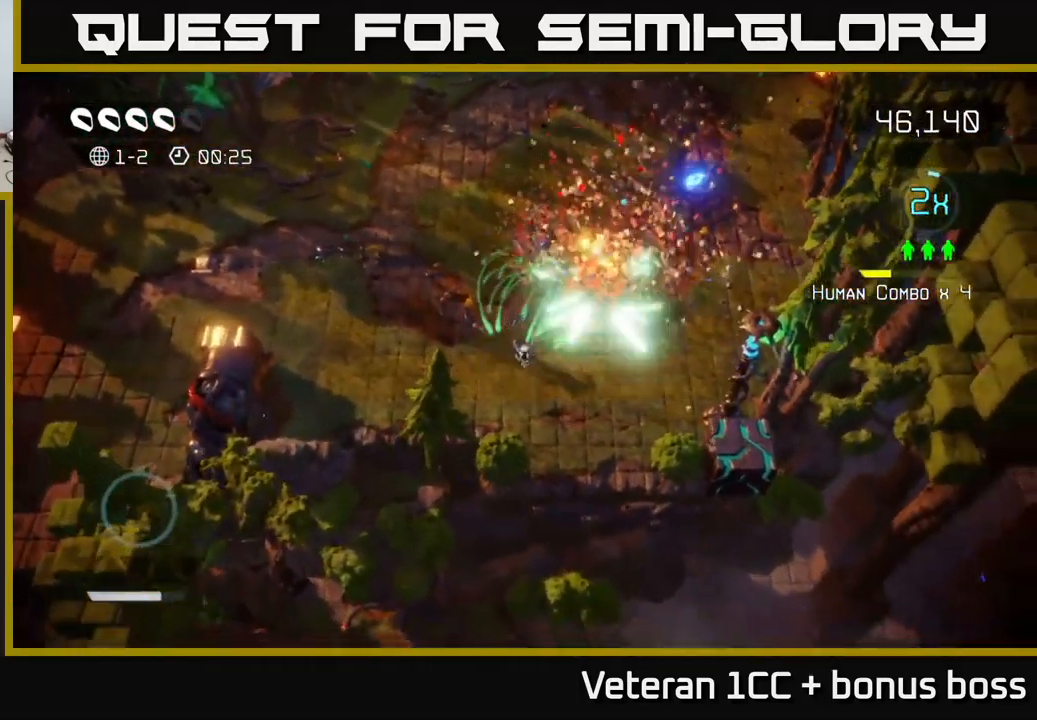
{"buttons": [], "left_stick": "center", "right_stick": "down-right", "events": [[366, "right_stick", "down-right"], [400, "left_stick", "center"]]}
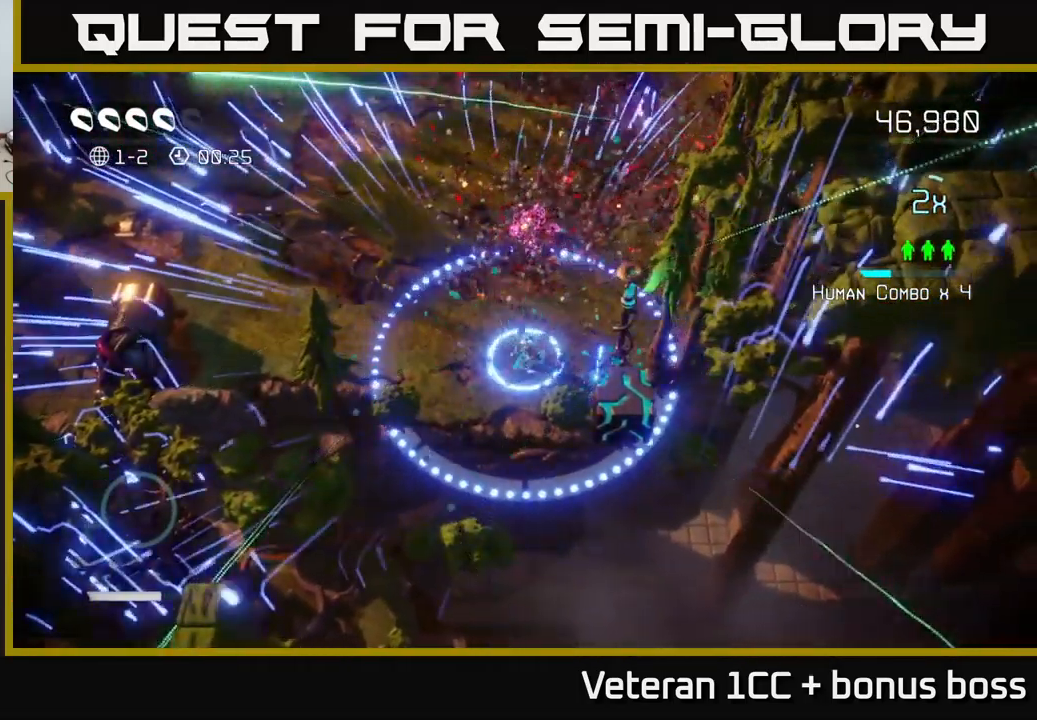
{"buttons": [], "left_stick": "center", "right_stick": "down-right", "events": []}
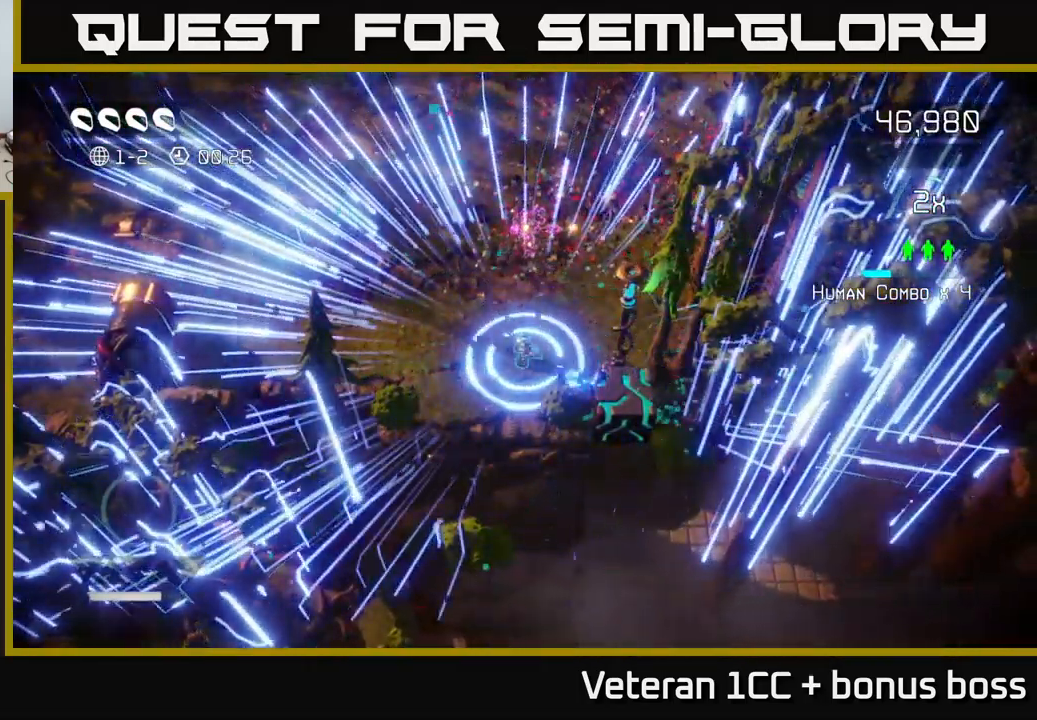
{"buttons": [], "left_stick": "up", "right_stick": "down-right", "events": [[167, "left_stick", "right"], [283, "left_stick", "up-right"], [433, "left_stick", "up"]]}
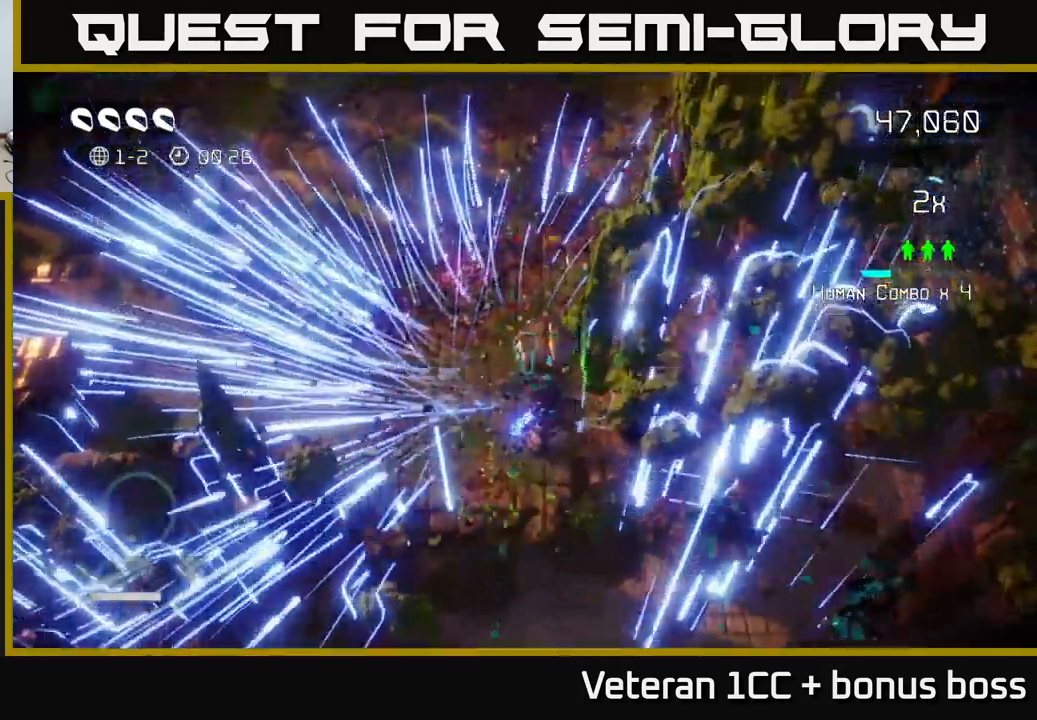
{"buttons": [], "left_stick": "center", "right_stick": "center", "events": [[67, "right_stick", "down"], [283, "left_stick", "up-left"], [417, "left_stick", "center"], [433, "right_stick", "center"]]}
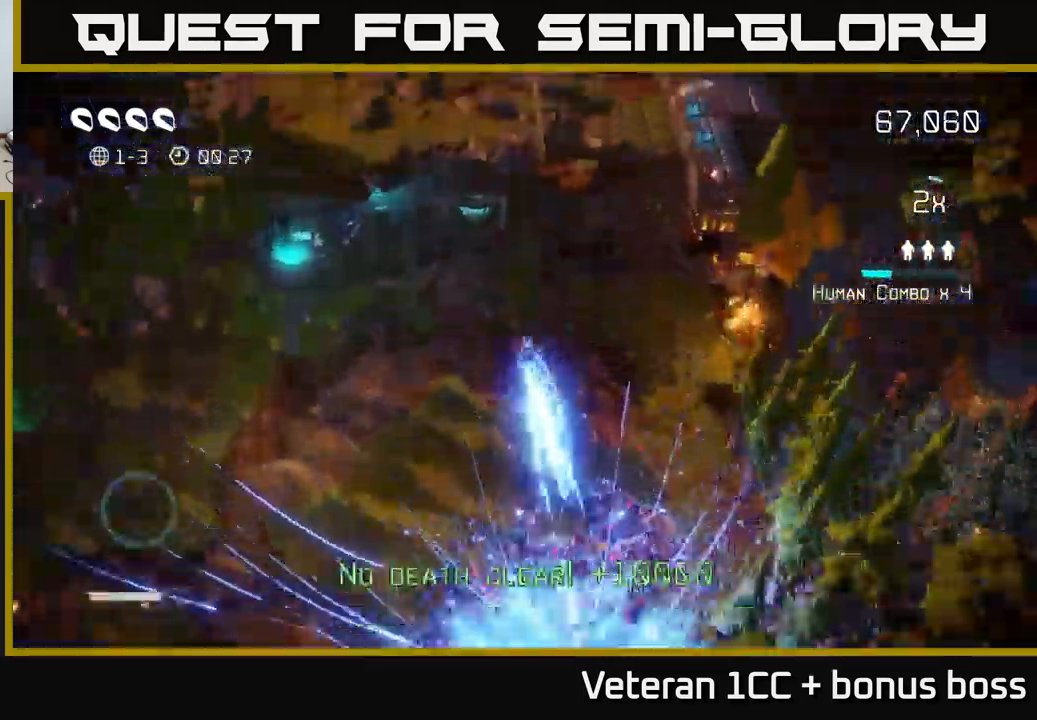
{"buttons": [], "left_stick": "center", "right_stick": "up", "events": [[317, "right_stick", "up"]]}
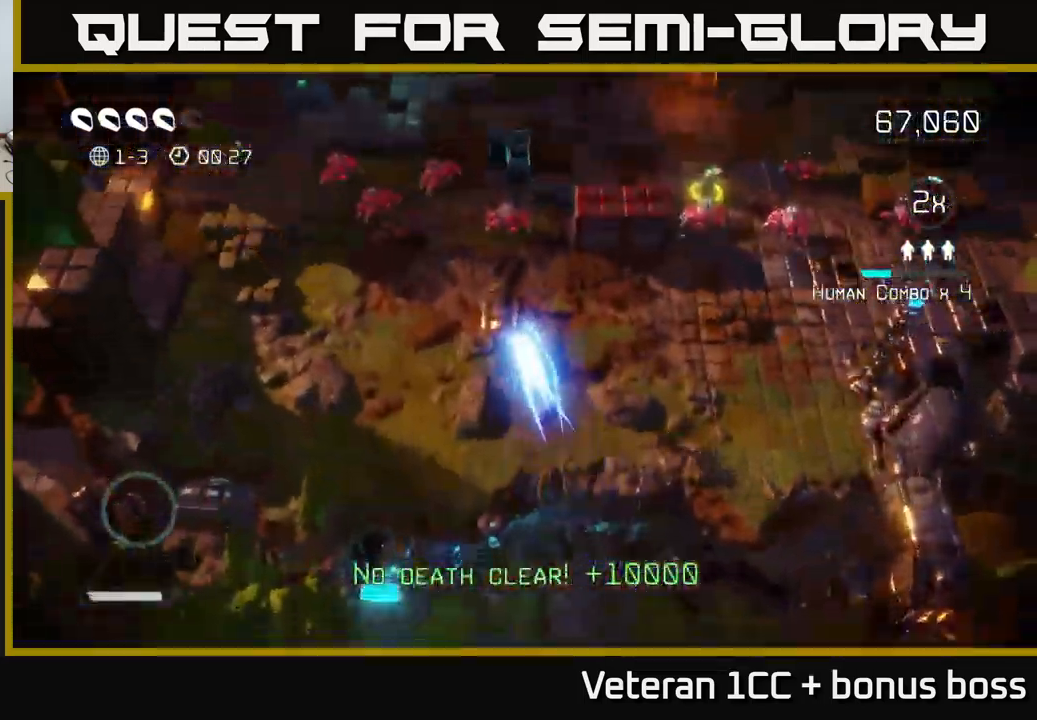
{"buttons": [], "left_stick": "up-left", "right_stick": "up-left", "events": [[67, "left_stick", "right"], [233, "left_stick", "up-right"], [383, "right_stick", "up-left"], [450, "left_stick", "up-left"]]}
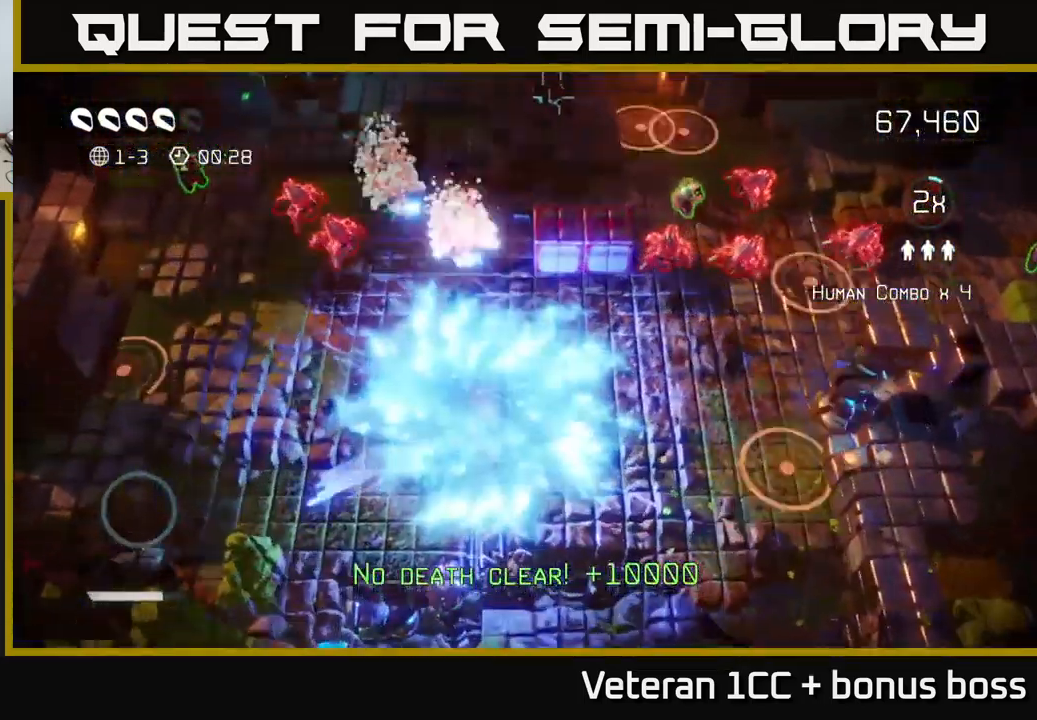
{"buttons": [], "left_stick": "up-right", "right_stick": "up-right", "events": [[283, "left_stick", "up-right"], [317, "right_stick", "up-right"]]}
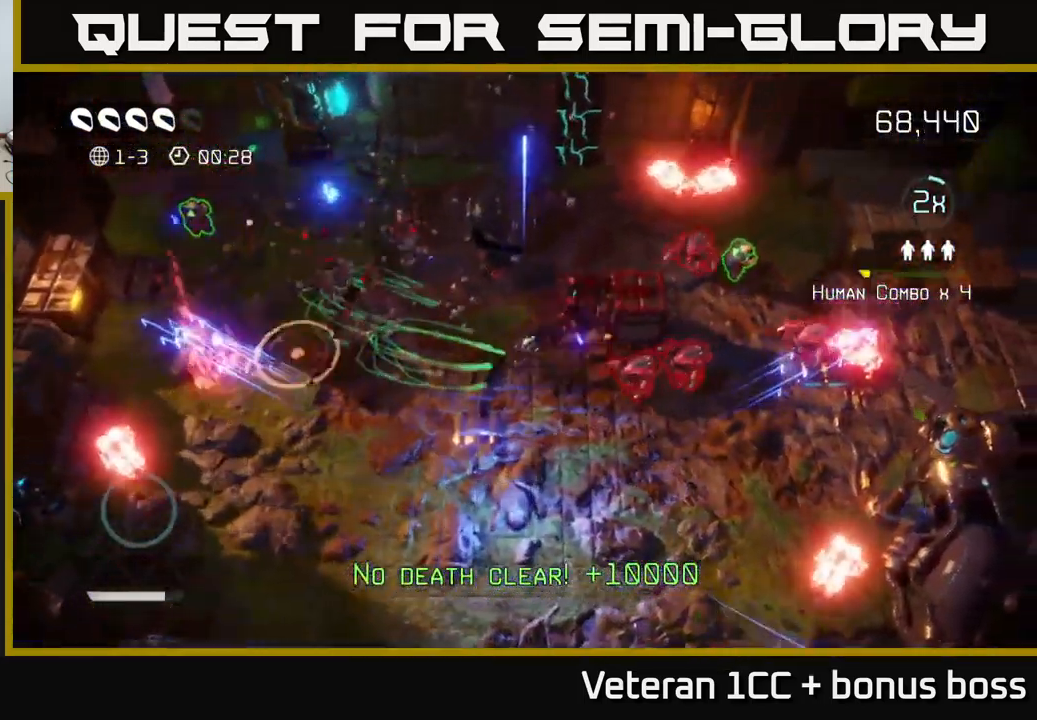
{"buttons": [], "left_stick": "up-right", "right_stick": "up-right", "events": [[83, "right_stick", "right"], [400, "right_stick", "up-right"]]}
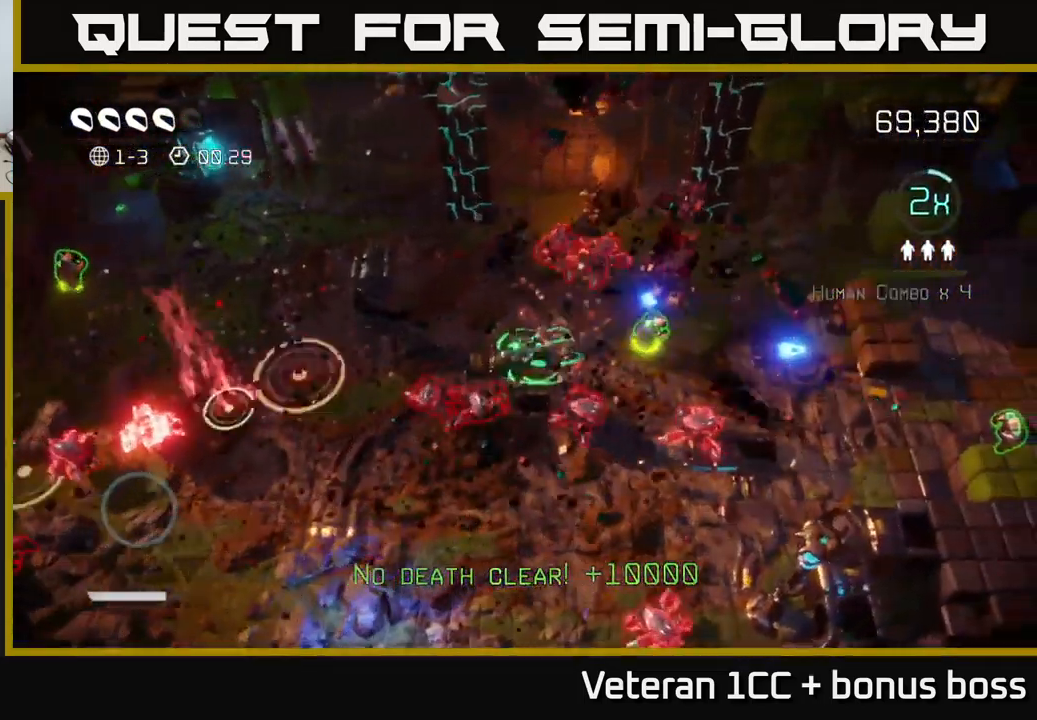
{"buttons": [], "left_stick": "right", "right_stick": "up", "events": [[17, "L2", "down"], [17, "right_stick", "right"], [117, "left_stick", "right"], [150, "L2", "up"], [183, "right_stick", "down"], [300, "right_stick", "left"], [400, "right_stick", "up"]]}
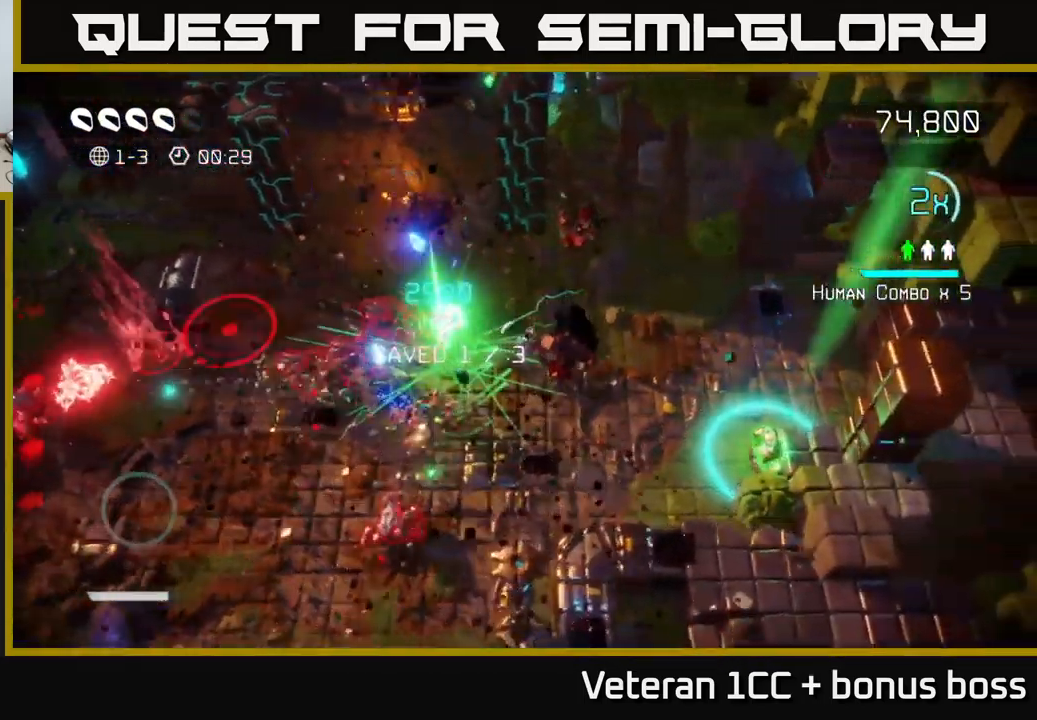
{"buttons": [], "left_stick": "right", "right_stick": "up-right", "events": [[150, "right_stick", "up-right"]]}